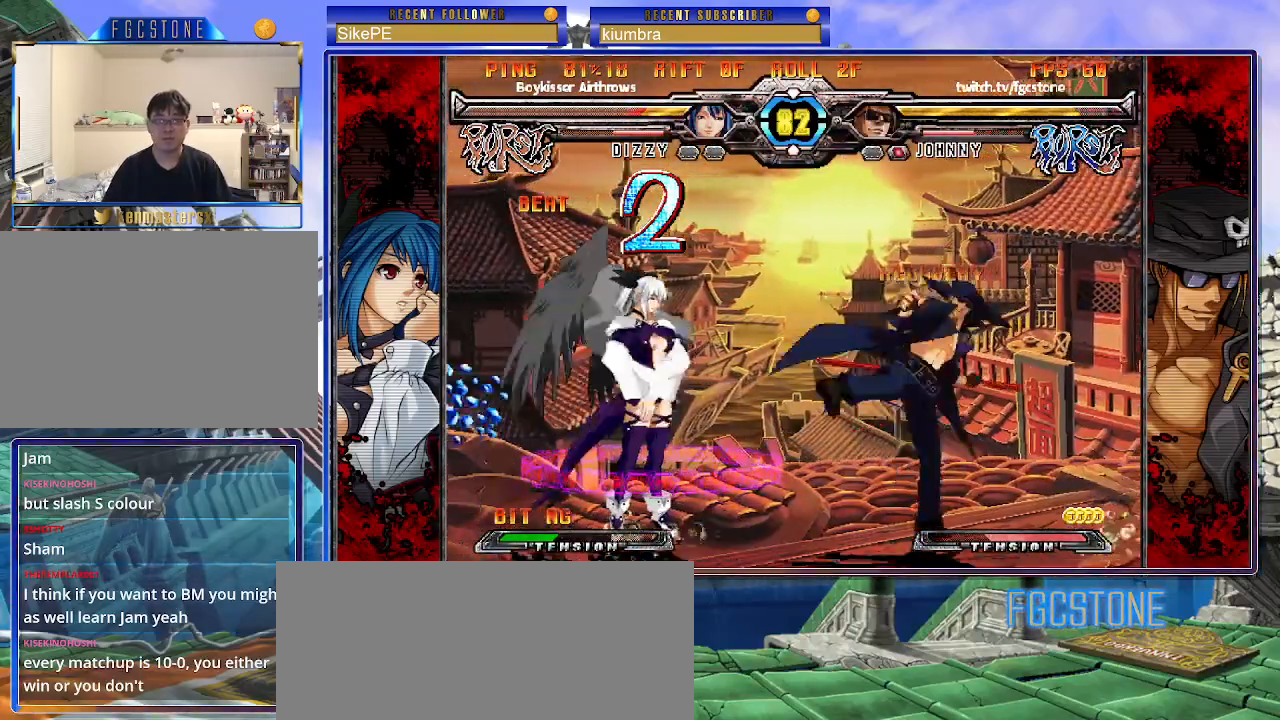
Gameplay with a controller (arcade stick); each line is a JSON object with the inputs held at the frame after it. "events" lists button and stick changes between this image and that frame as [ms after this image, input, new state], when the widget could be followed in between. Not read: L3 R3.
{"buttons": [], "left_stick": "down", "events": [[17, "K", "up"], [33, "left_stick", "right"], [117, "HS", "down"], [183, "HS", "up"], [267, "HS", "down"], [383, "HS", "up"], [467, "left_stick", "down"]]}
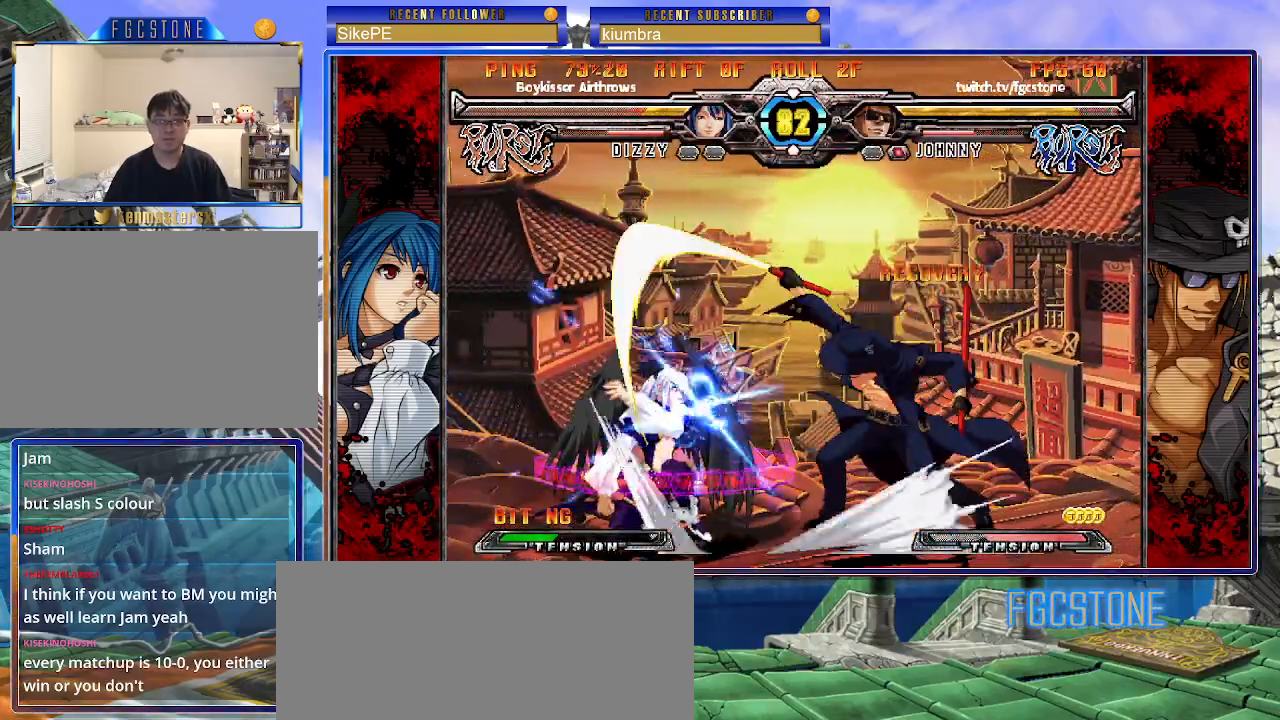
{"buttons": [], "left_stick": "center", "events": [[67, "left_stick", "left"], [117, "left_stick", "center"], [133, "S", "down"], [300, "S", "up"]]}
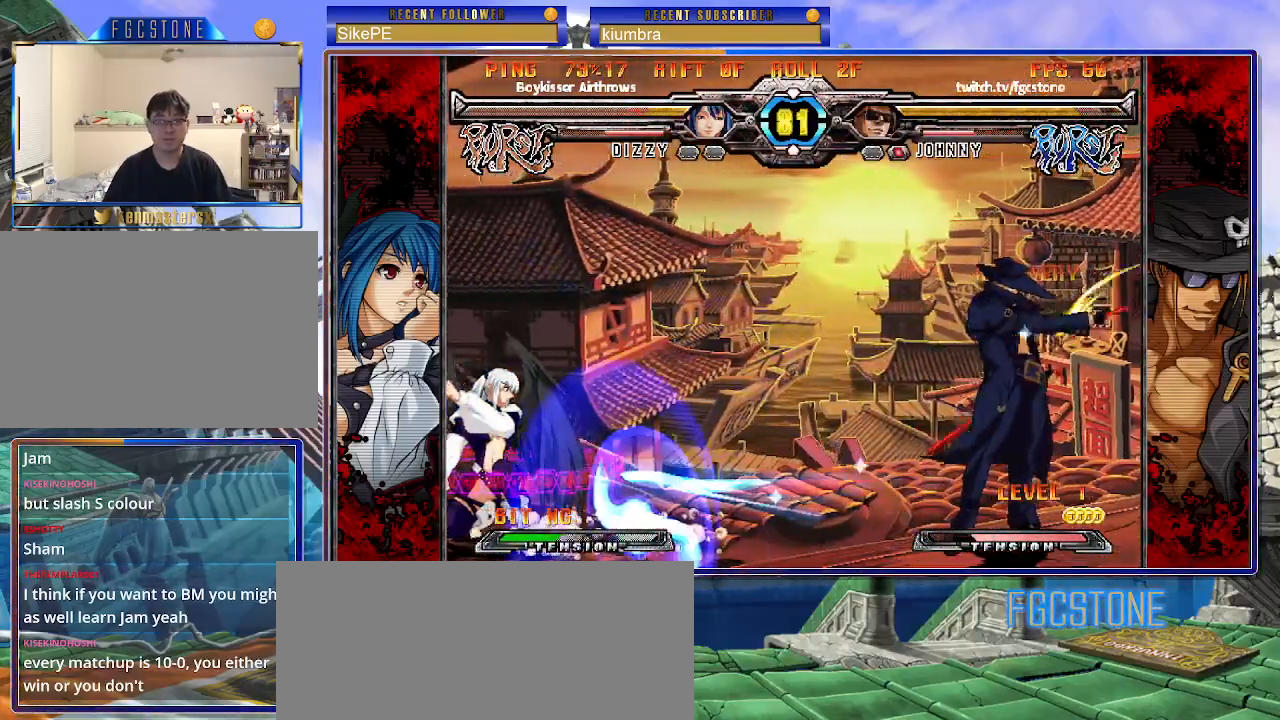
{"buttons": [], "left_stick": "left", "events": [[317, "left_stick", "up-left"], [383, "left_stick", "center"], [450, "left_stick", "left"]]}
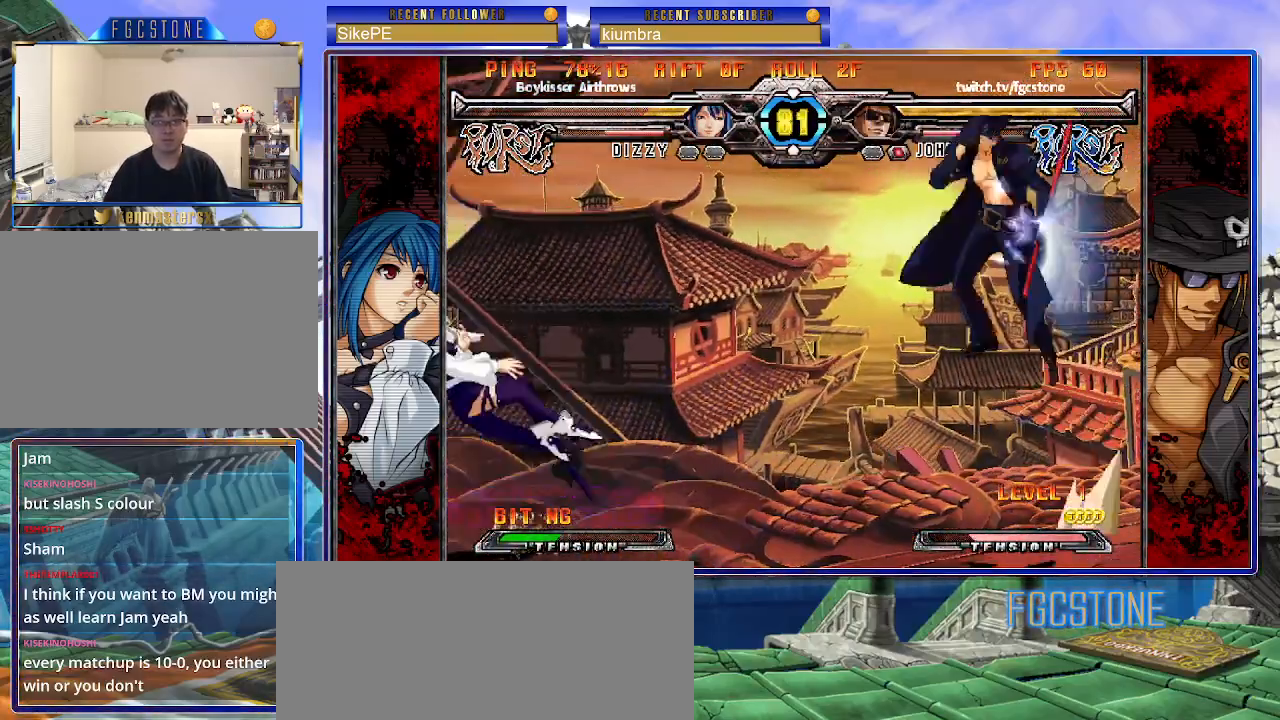
{"buttons": ["HS", "K", "S"], "left_stick": "right", "events": [[167, "left_stick", "down"], [217, "left_stick", "right"], [283, "S", "down"], [300, "left_stick", "center"], [333, "S", "up"], [433, "left_stick", "right"], [500, "HS", "down"], [500, "K", "down"], [500, "S", "down"]]}
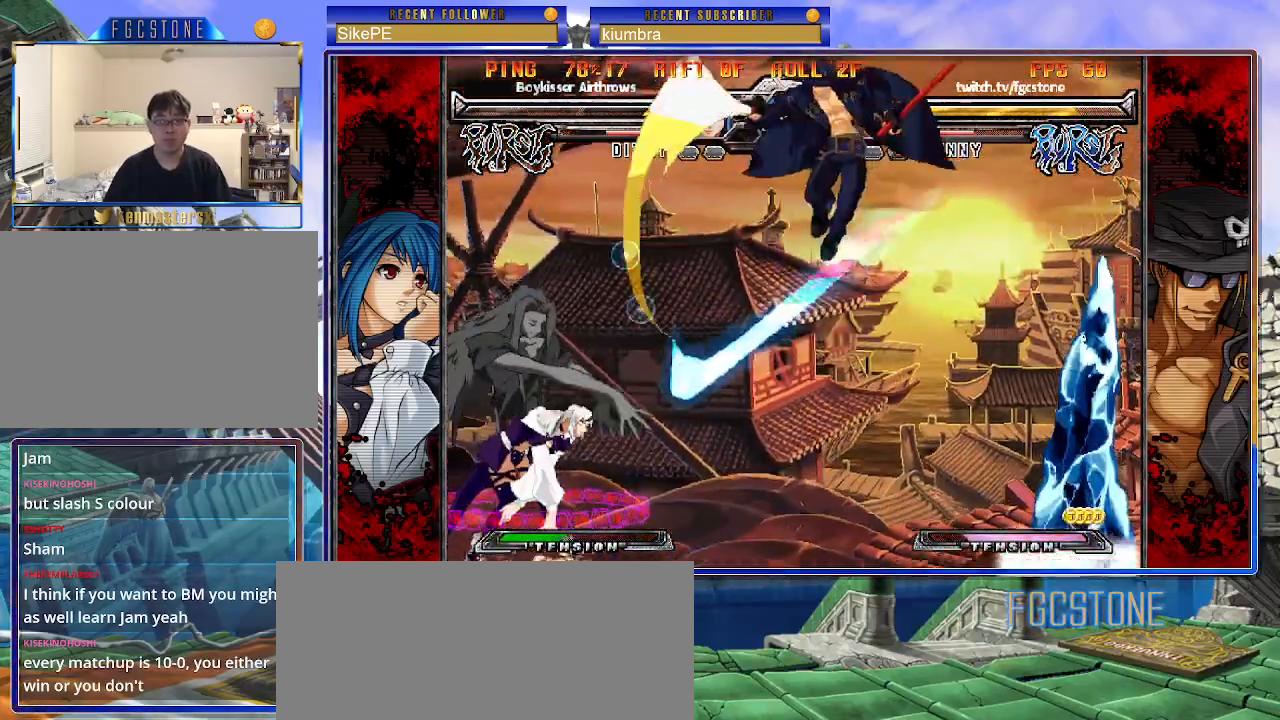
{"buttons": [], "left_stick": "right", "events": [[33, "S", "up"], [50, "HS", "up"], [50, "K", "up"], [167, "left_stick", "down"], [267, "S", "down"], [267, "left_stick", "center"], [317, "S", "up"], [433, "left_stick", "right"]]}
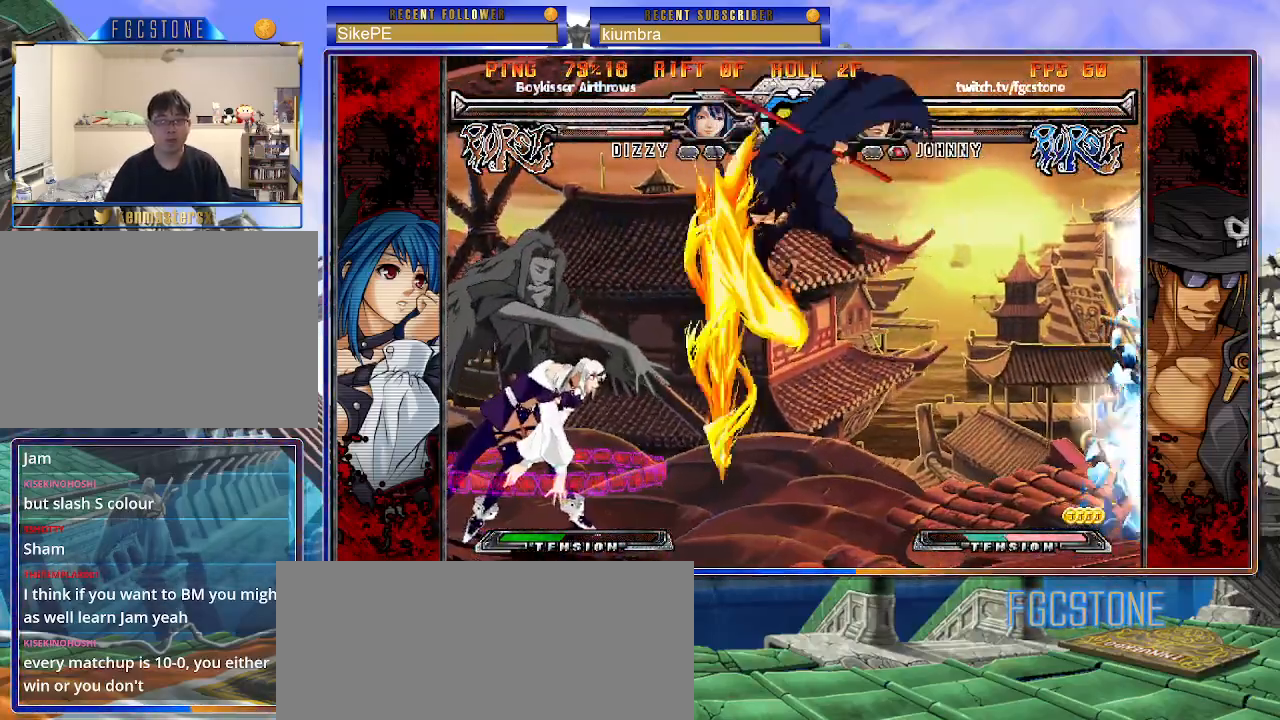
{"buttons": [], "left_stick": "left", "events": [[50, "HS", "down"], [50, "K", "down"], [50, "S", "down"], [67, "S", "up"], [83, "HS", "up"], [83, "K", "up"], [250, "S", "down"], [300, "S", "up"], [417, "left_stick", "down"], [483, "left_stick", "left"]]}
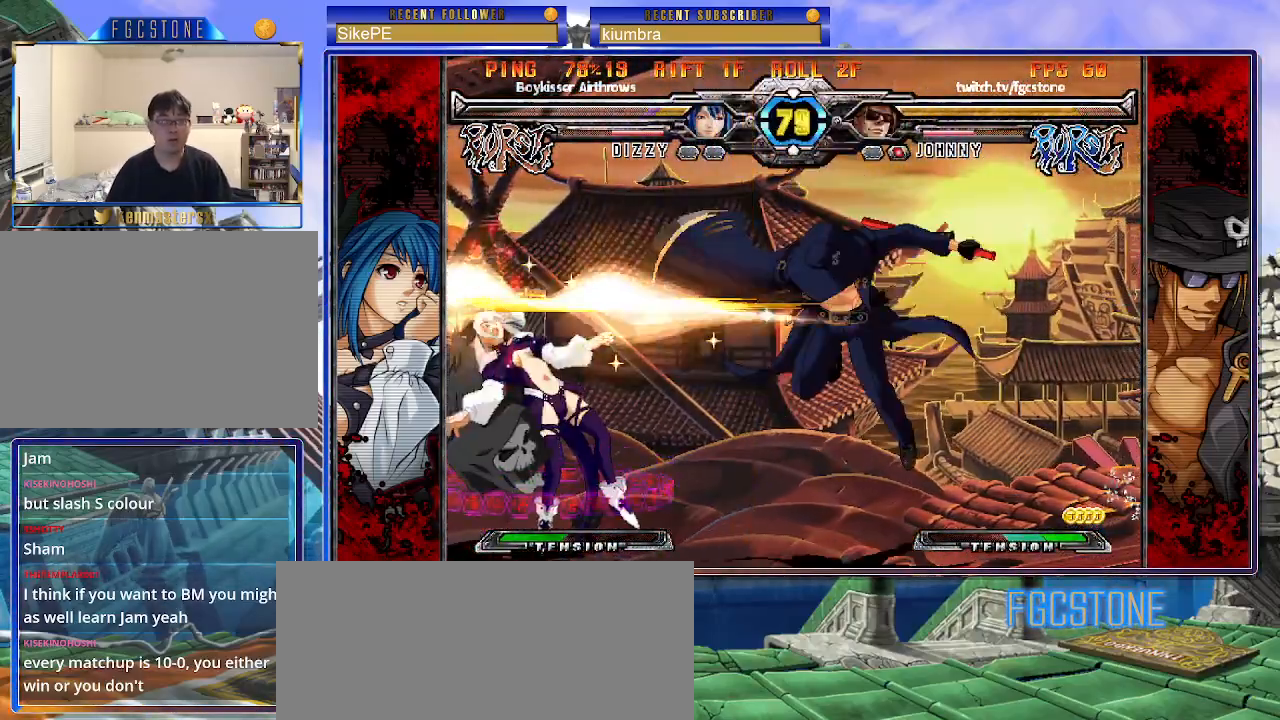
{"buttons": [], "left_stick": "center", "events": [[17, "left_stick", "center"], [67, "HS", "down"], [133, "HS", "up"]]}
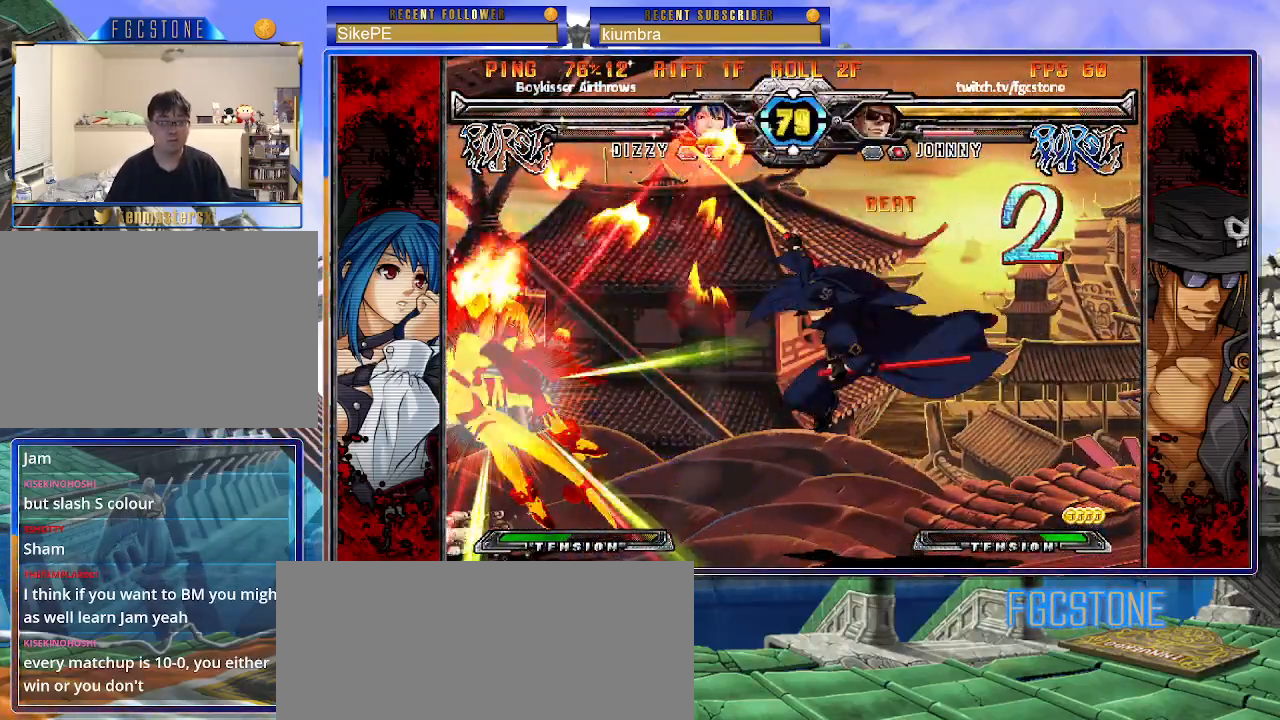
{"buttons": [], "left_stick": "center", "events": [[433, "left_stick", "left"], [483, "left_stick", "center"]]}
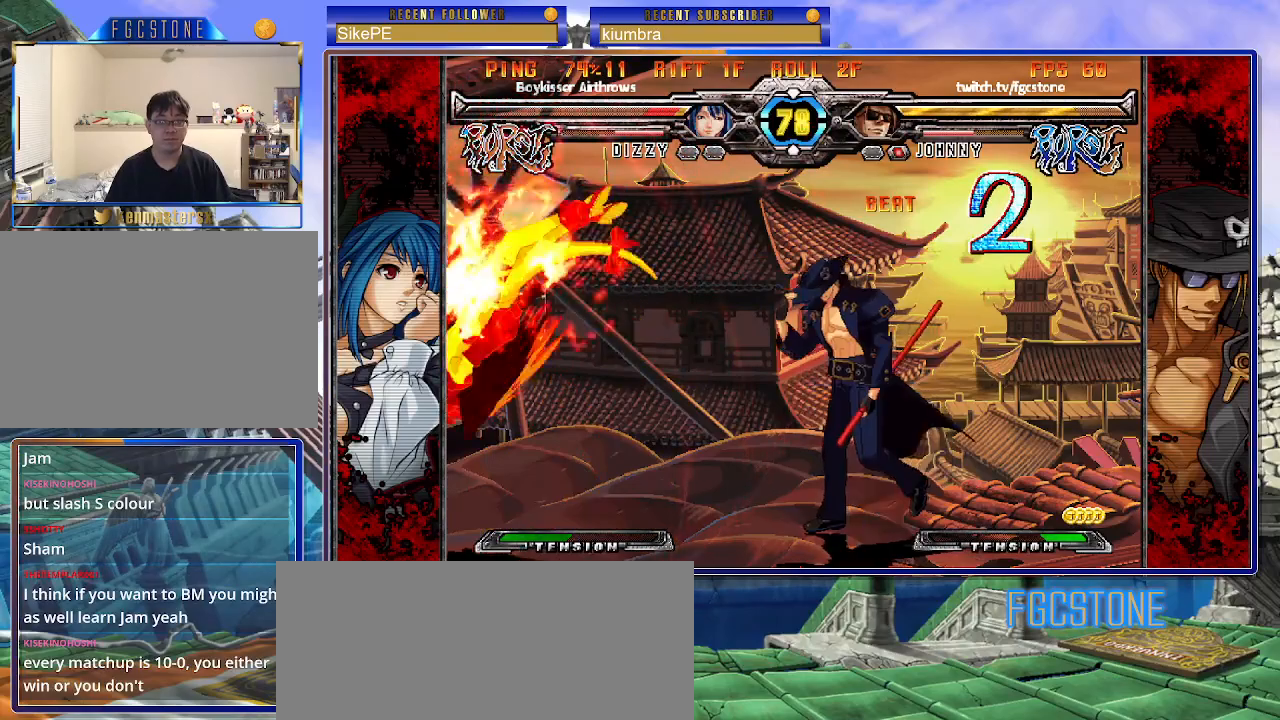
{"buttons": [], "left_stick": "right", "events": [[50, "left_stick", "left"], [167, "left_stick", "down"], [233, "left_stick", "right"], [267, "HS", "down"], [350, "HS", "up"], [350, "left_stick", "center"], [467, "left_stick", "right"]]}
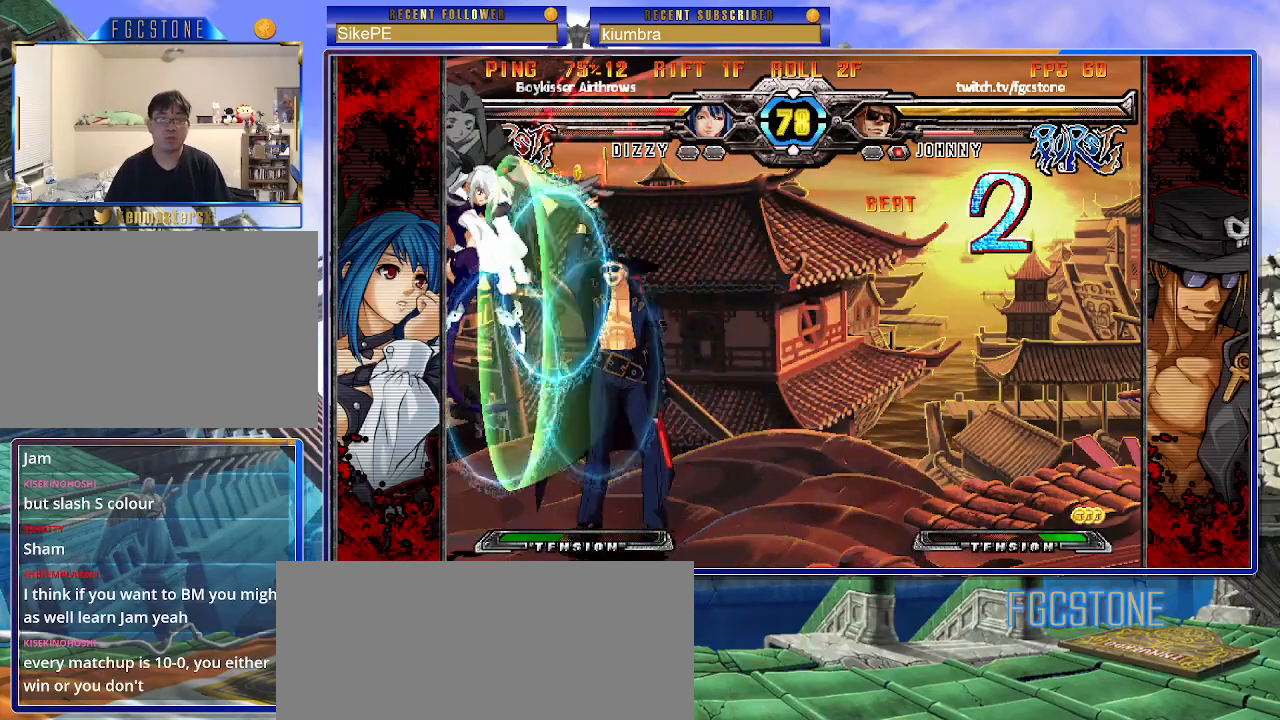
{"buttons": [], "left_stick": "right", "events": [[150, "K", "down"], [233, "K", "up"], [317, "S", "down"], [400, "S", "up"]]}
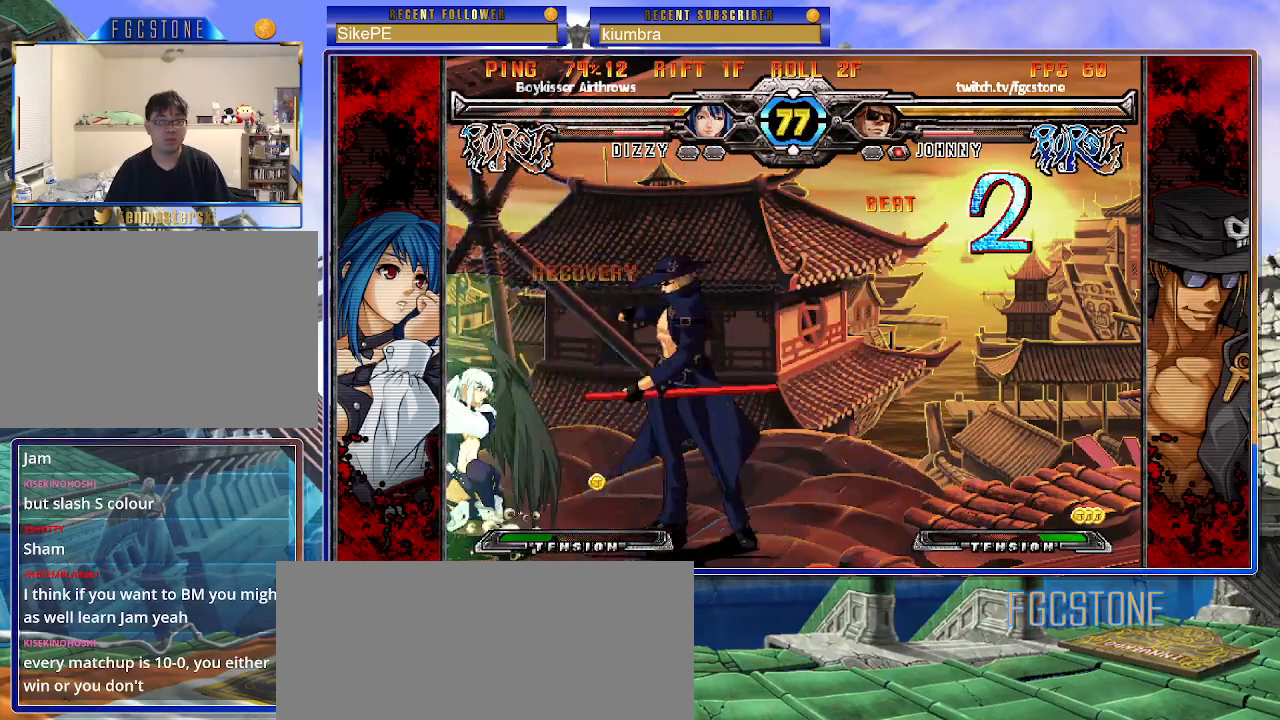
{"buttons": ["HS"], "left_stick": "center", "events": [[17, "left_stick", "down"], [117, "left_stick", "left"], [167, "left_stick", "center"], [200, "HS", "down"], [250, "HS", "up"], [467, "HS", "down"]]}
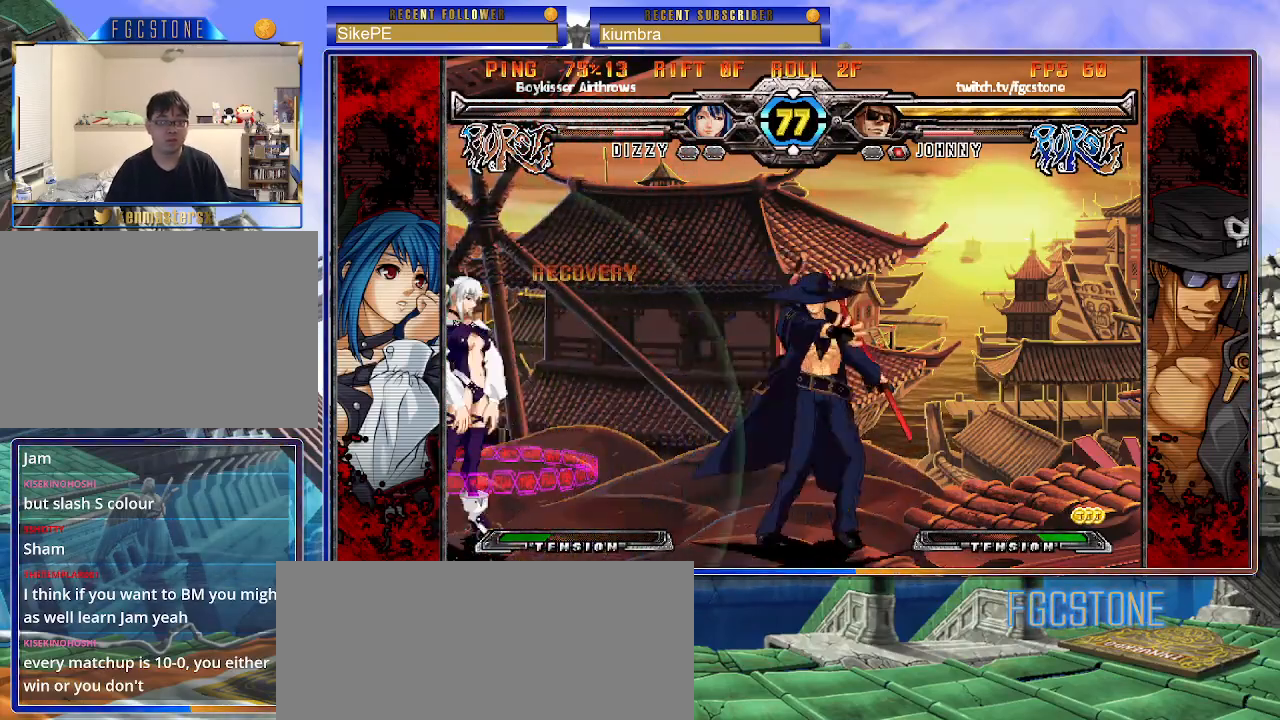
{"buttons": [], "left_stick": "center", "events": [[67, "HS", "up"], [117, "left_stick", "down"], [233, "left_stick", "left"], [300, "HS", "down"], [300, "left_stick", "center"], [367, "HS", "up"]]}
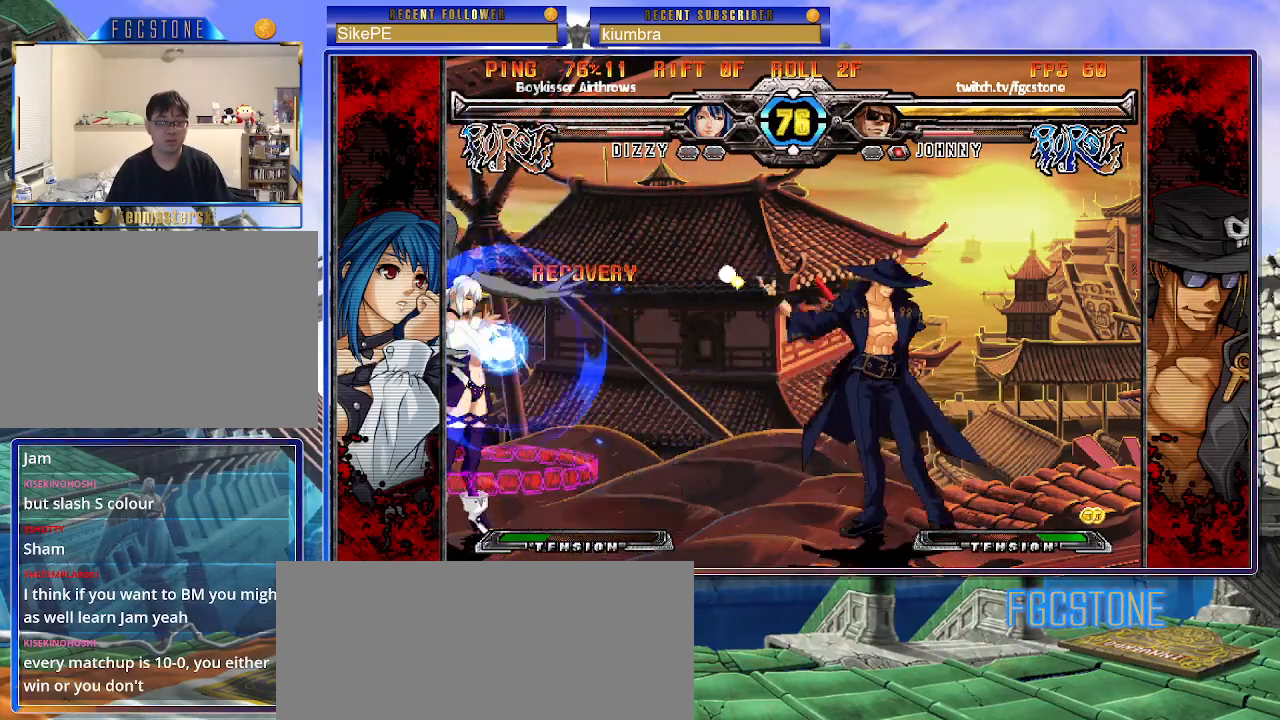
{"buttons": [], "left_stick": "left", "events": [[283, "left_stick", "left"]]}
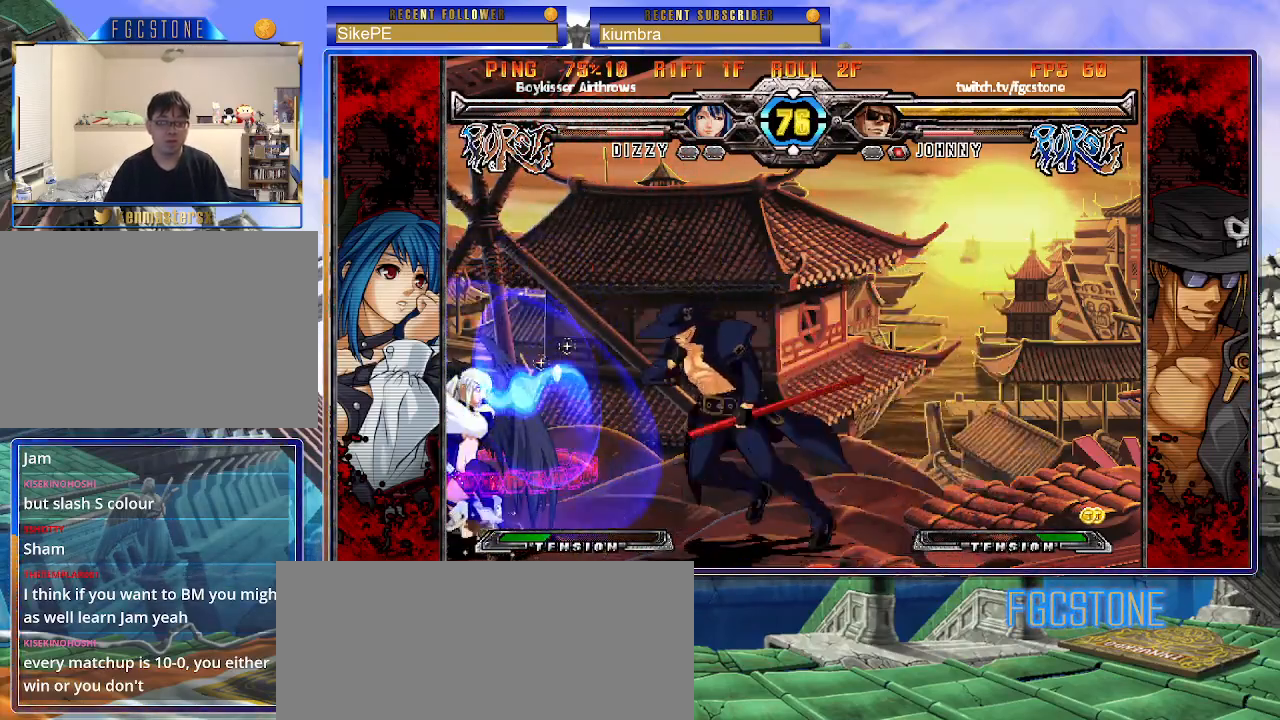
{"buttons": [], "left_stick": "left", "events": [[17, "K", "down"], [67, "K", "up"], [233, "HS", "down"], [233, "K", "down"], [233, "S", "down"], [267, "HS", "up"], [267, "K", "up"], [267, "S", "up"], [367, "HS", "down"], [467, "HS", "up"]]}
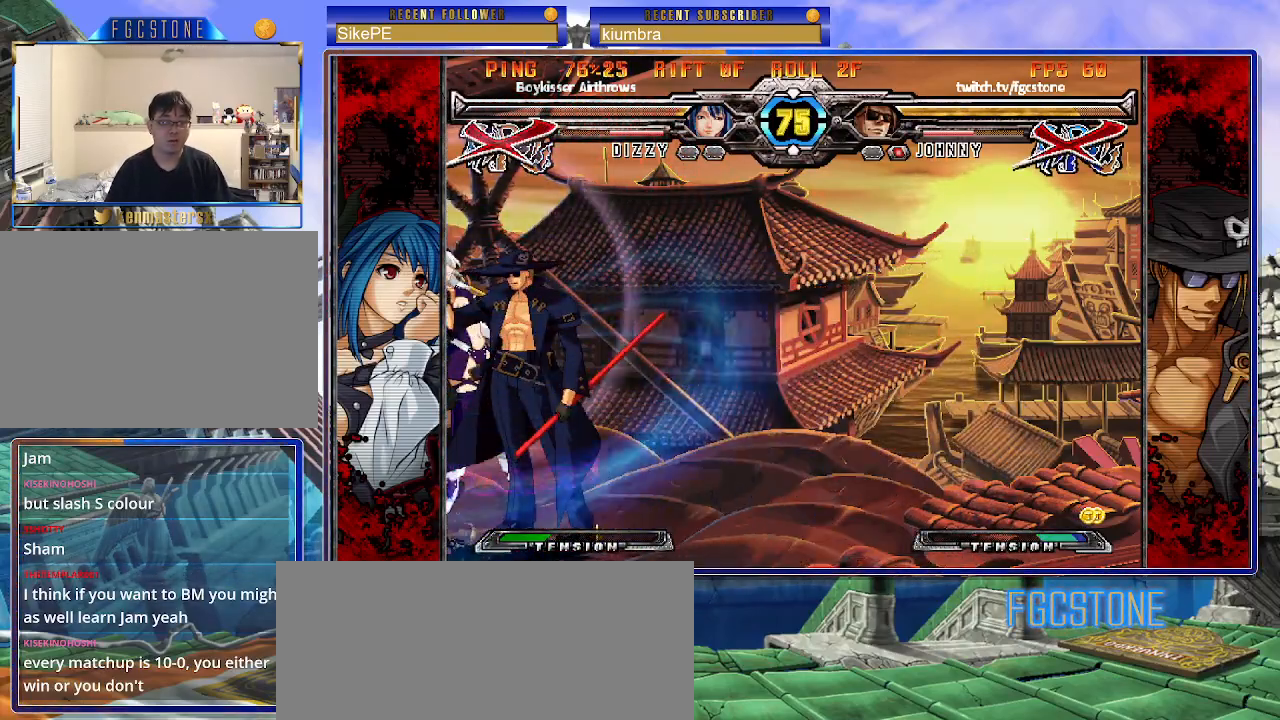
{"buttons": [], "left_stick": "center", "events": [[250, "left_stick", "center"]]}
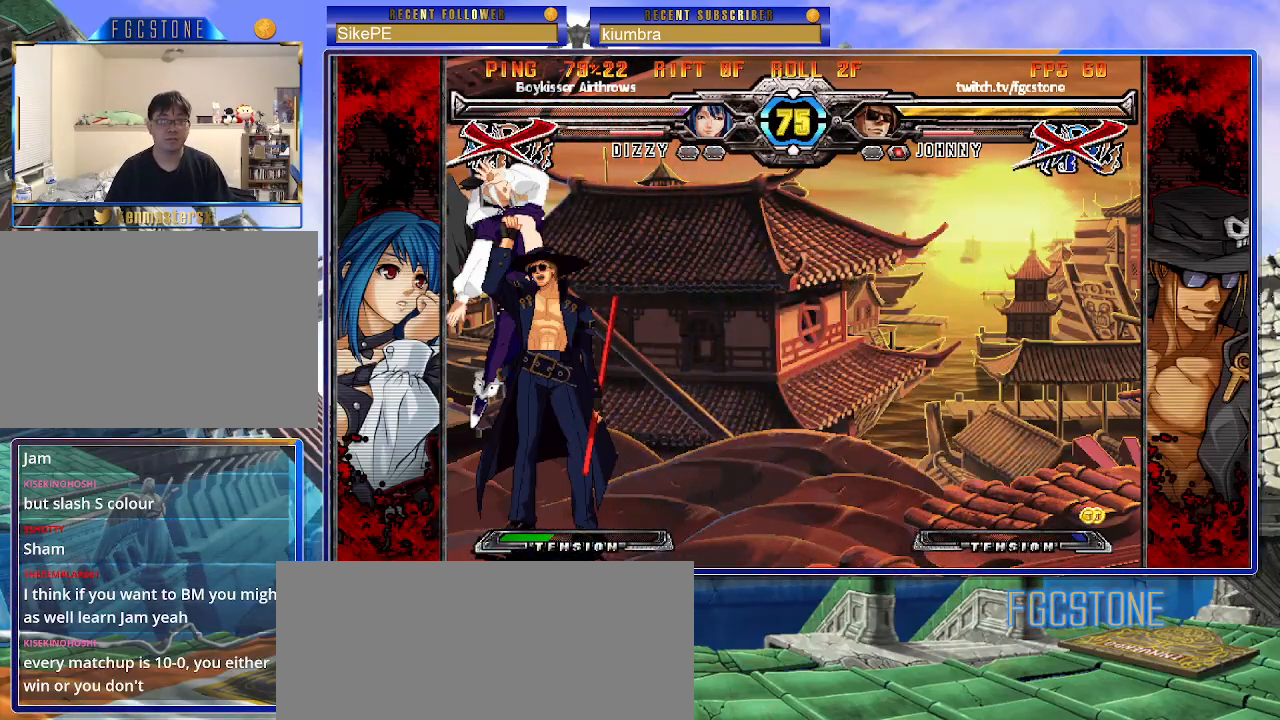
{"buttons": [], "left_stick": "center", "events": []}
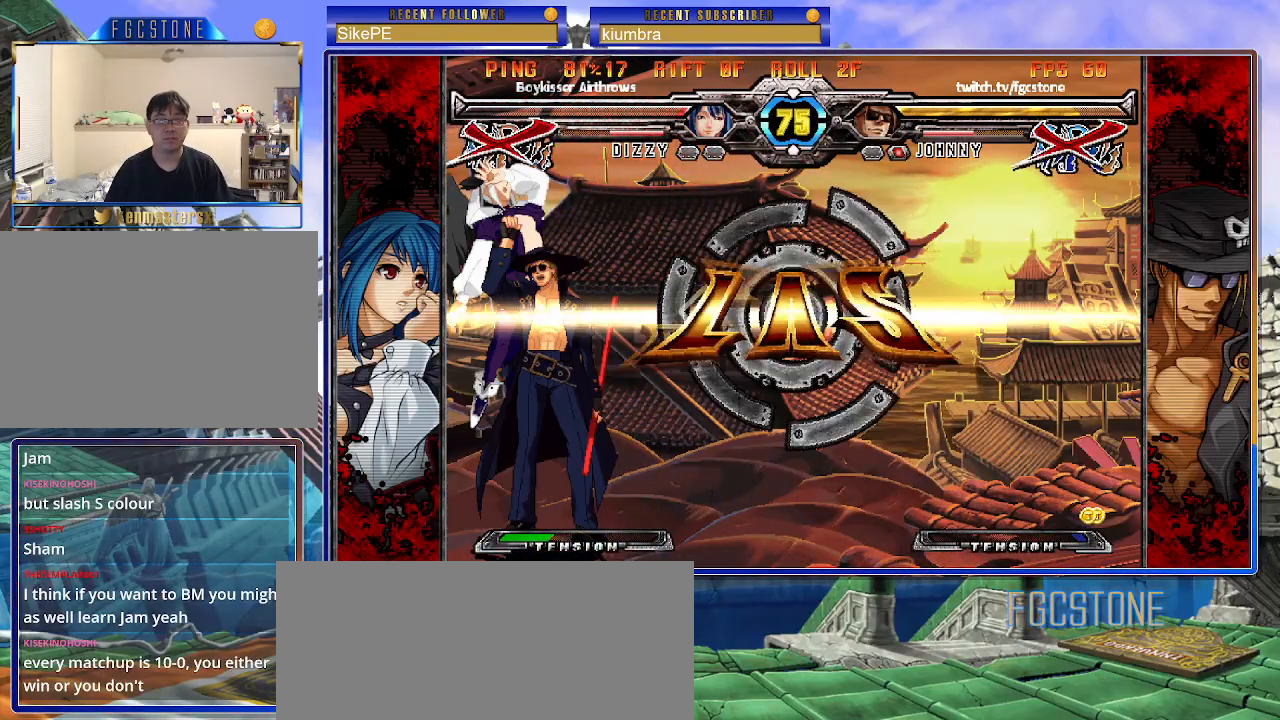
{"buttons": [], "left_stick": "center", "events": []}
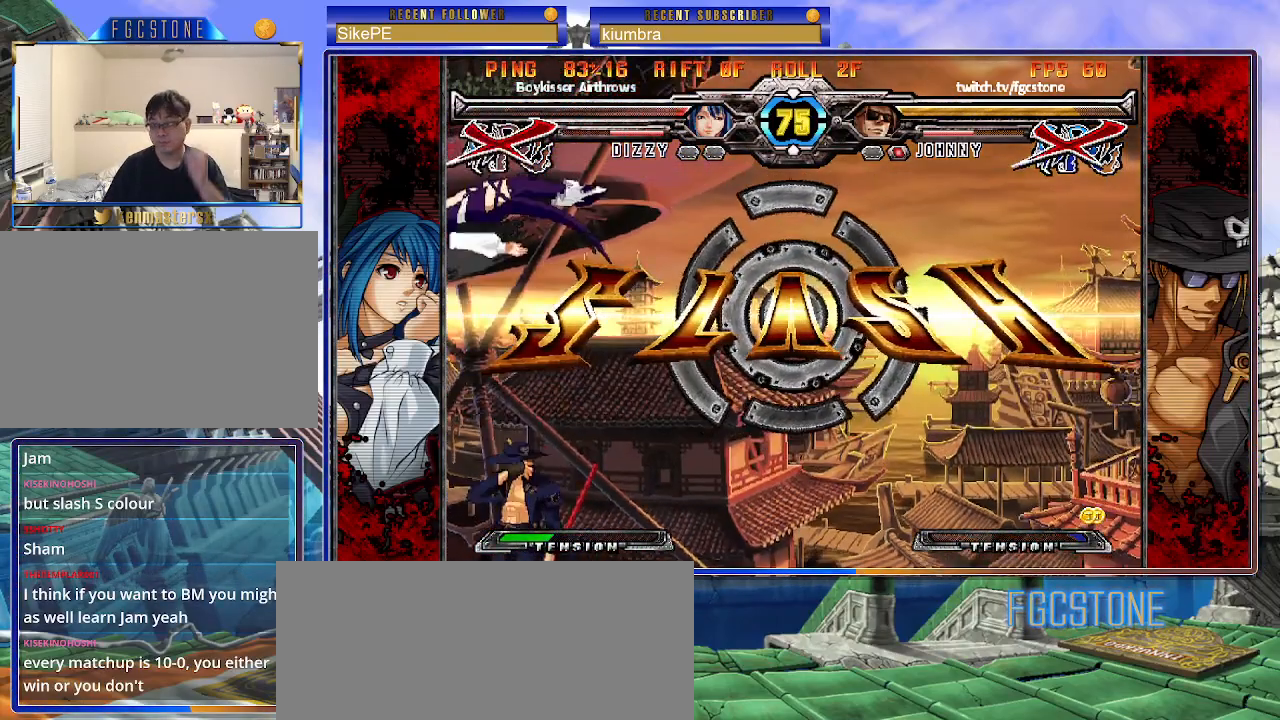
{"buttons": [], "left_stick": "center", "events": []}
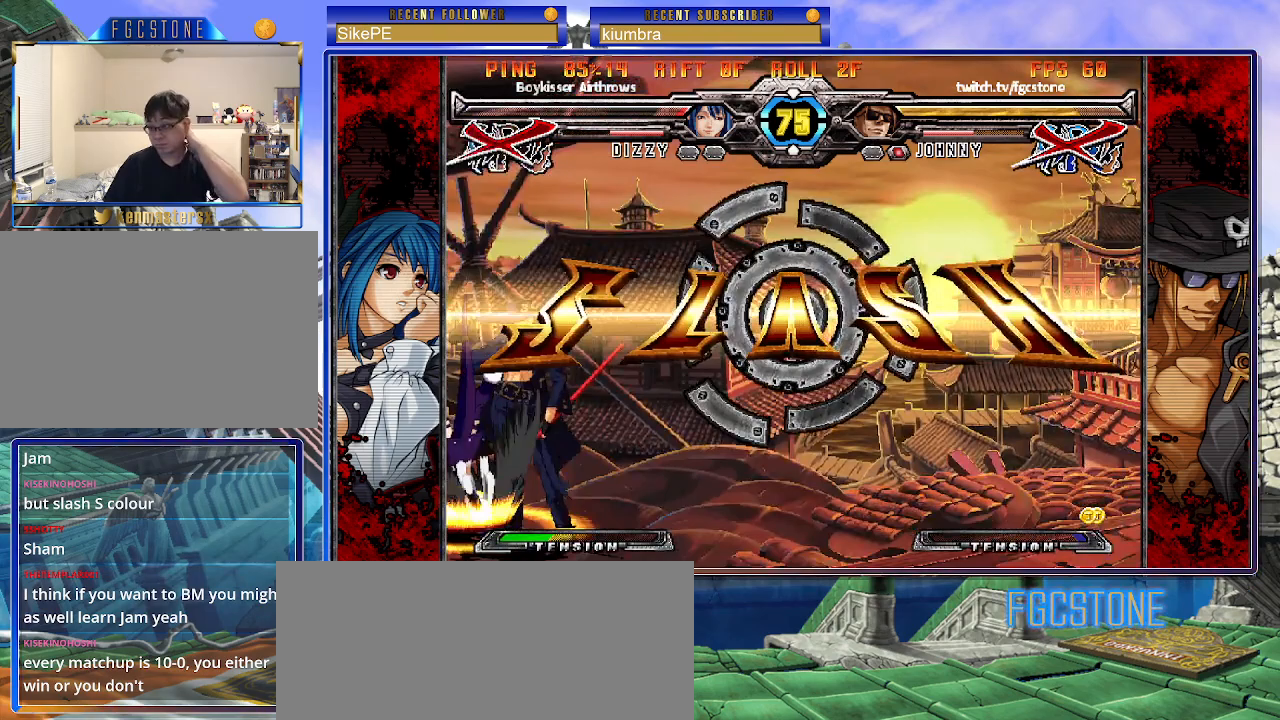
{"buttons": [], "left_stick": "center", "events": []}
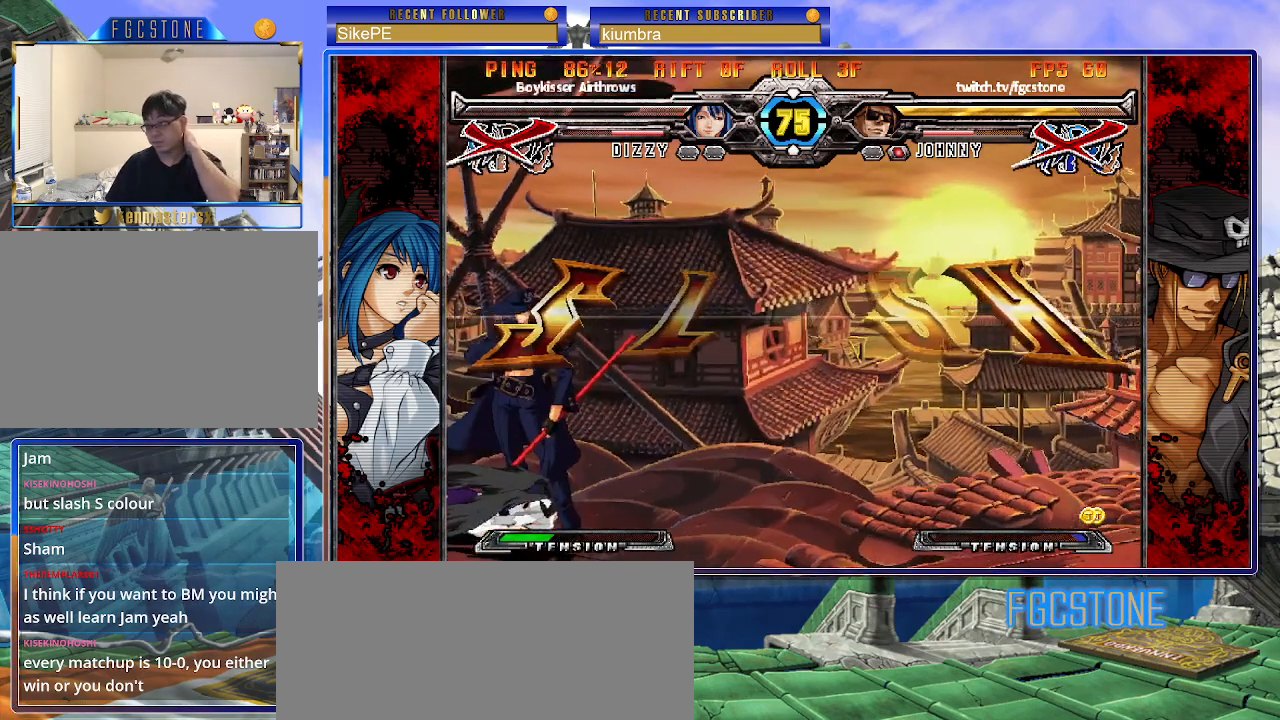
{"buttons": [], "left_stick": "center", "events": []}
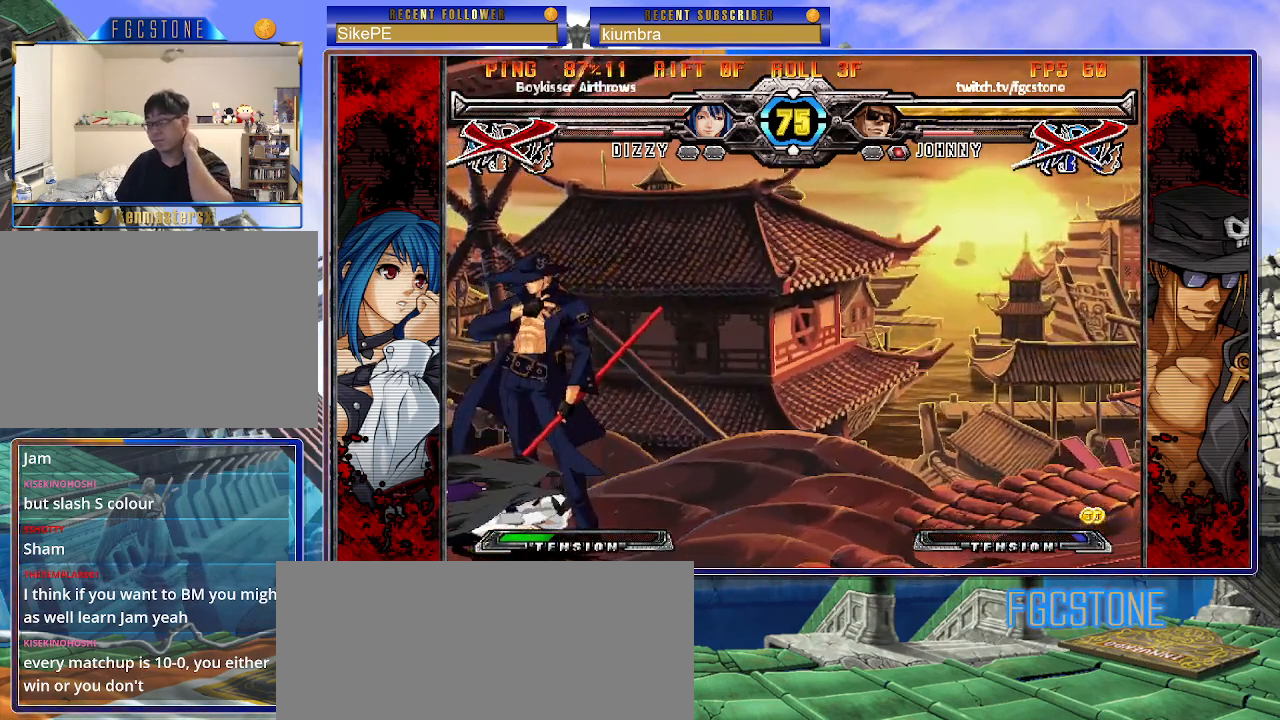
{"buttons": ["K", "P", "S"], "left_stick": "center", "events": [[200, "P", "down"], [233, "P", "up"], [333, "P", "down"], [367, "K", "down"], [417, "P", "up"], [417, "S", "down"], [467, "K", "up"], [483, "K", "down"], [483, "P", "down"]]}
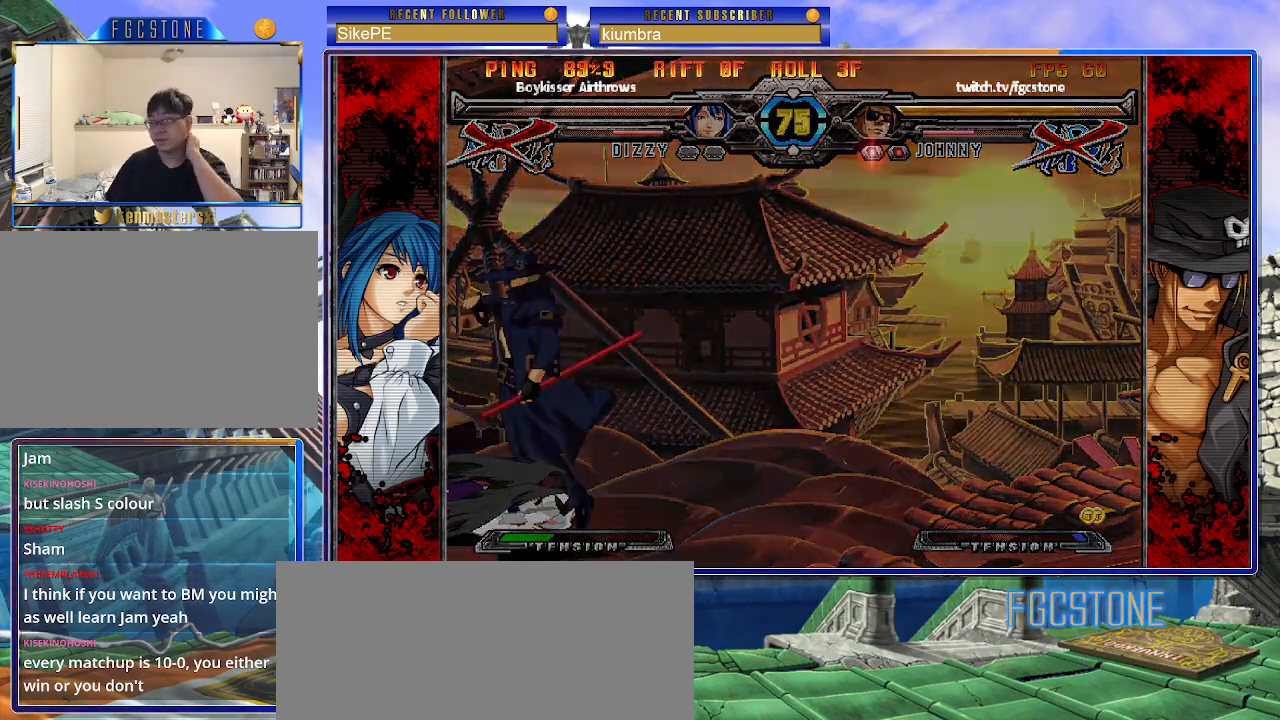
{"buttons": [], "left_stick": "center", "events": [[17, "S", "up"], [83, "K", "up"], [83, "P", "up"], [83, "S", "down"], [133, "K", "down"], [133, "P", "down"], [217, "K", "up"], [233, "P", "up"], [233, "S", "up"]]}
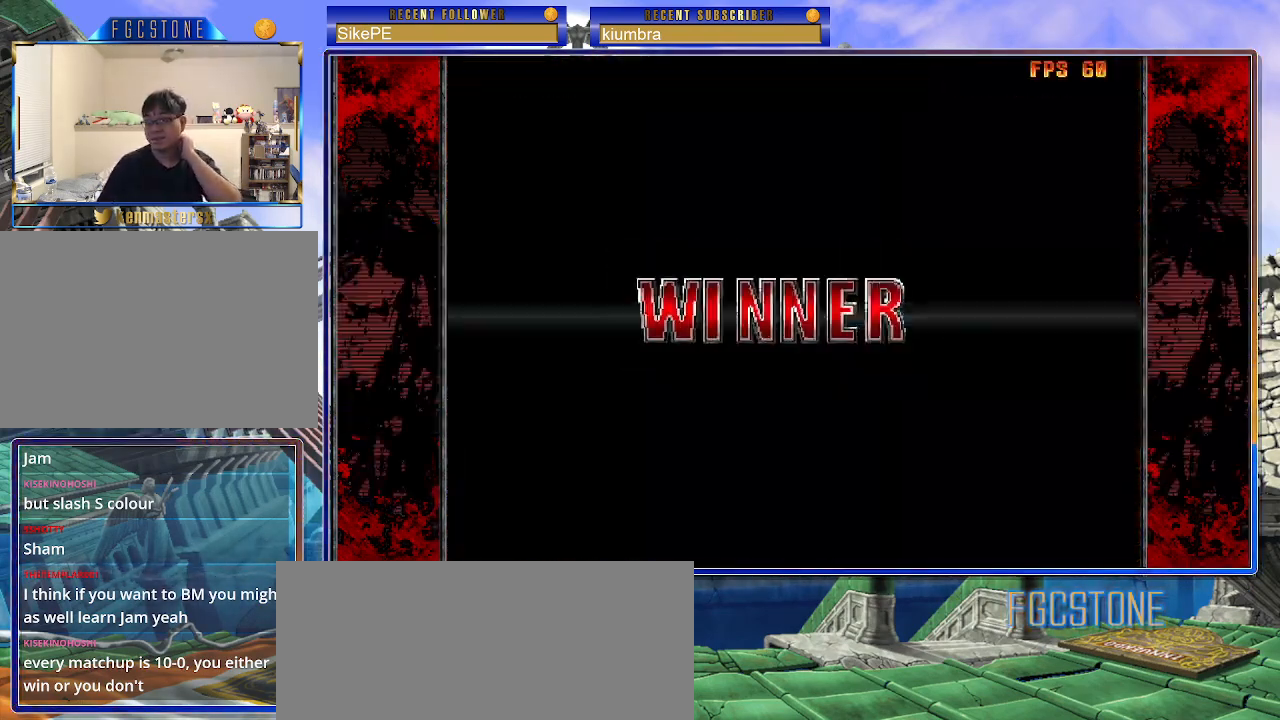
{"buttons": [], "left_stick": "center", "events": []}
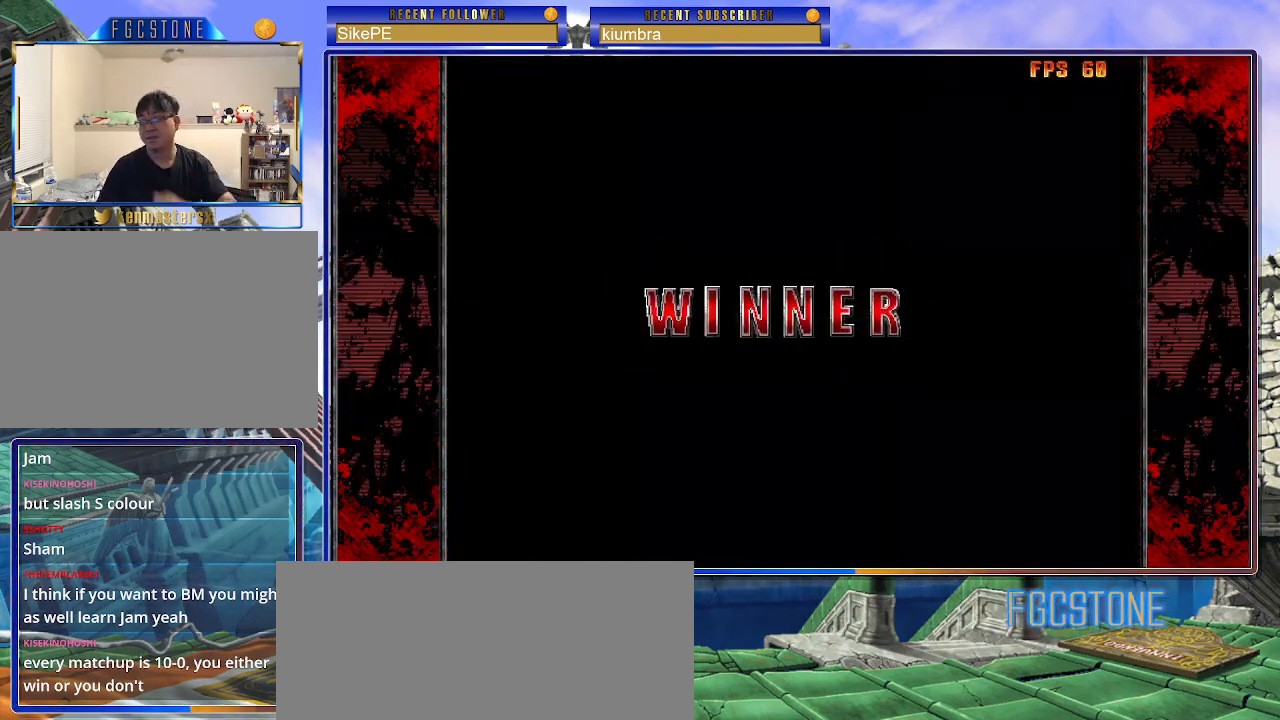
{"buttons": [], "left_stick": "center", "events": []}
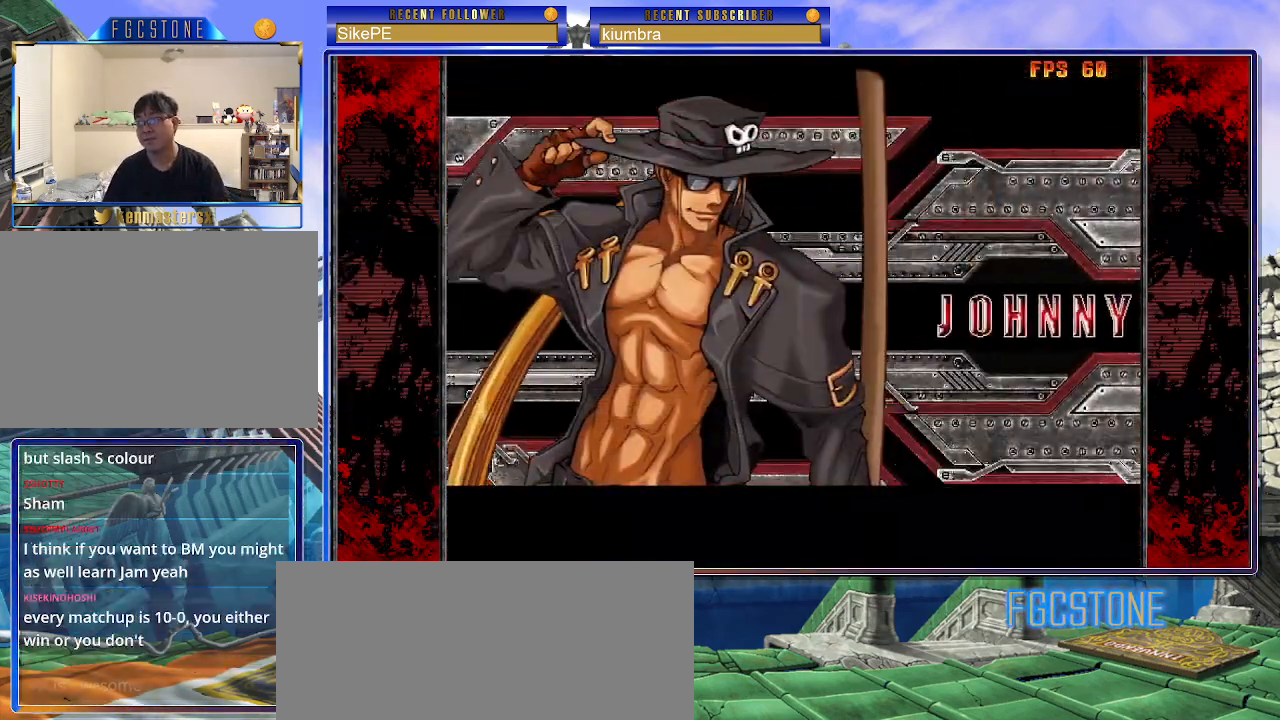
{"buttons": [], "left_stick": "center", "events": []}
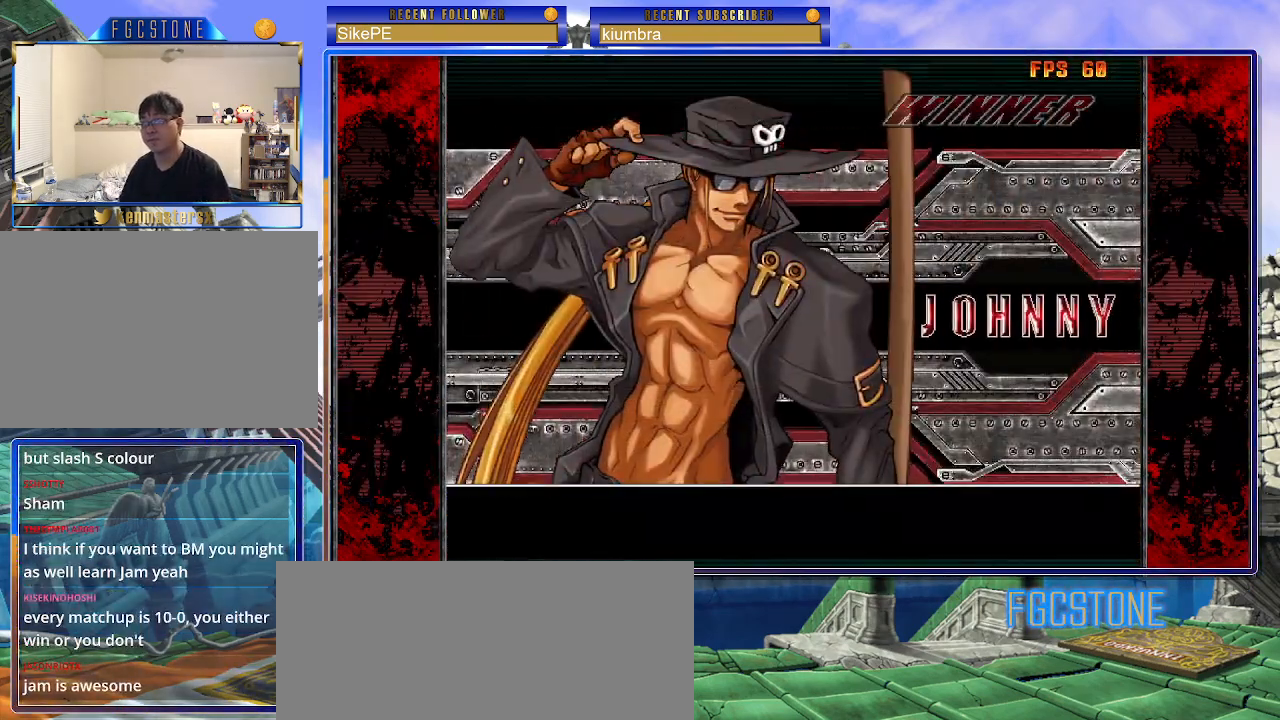
{"buttons": [], "left_stick": "center", "events": [[200, "P", "down"], [267, "P", "up"]]}
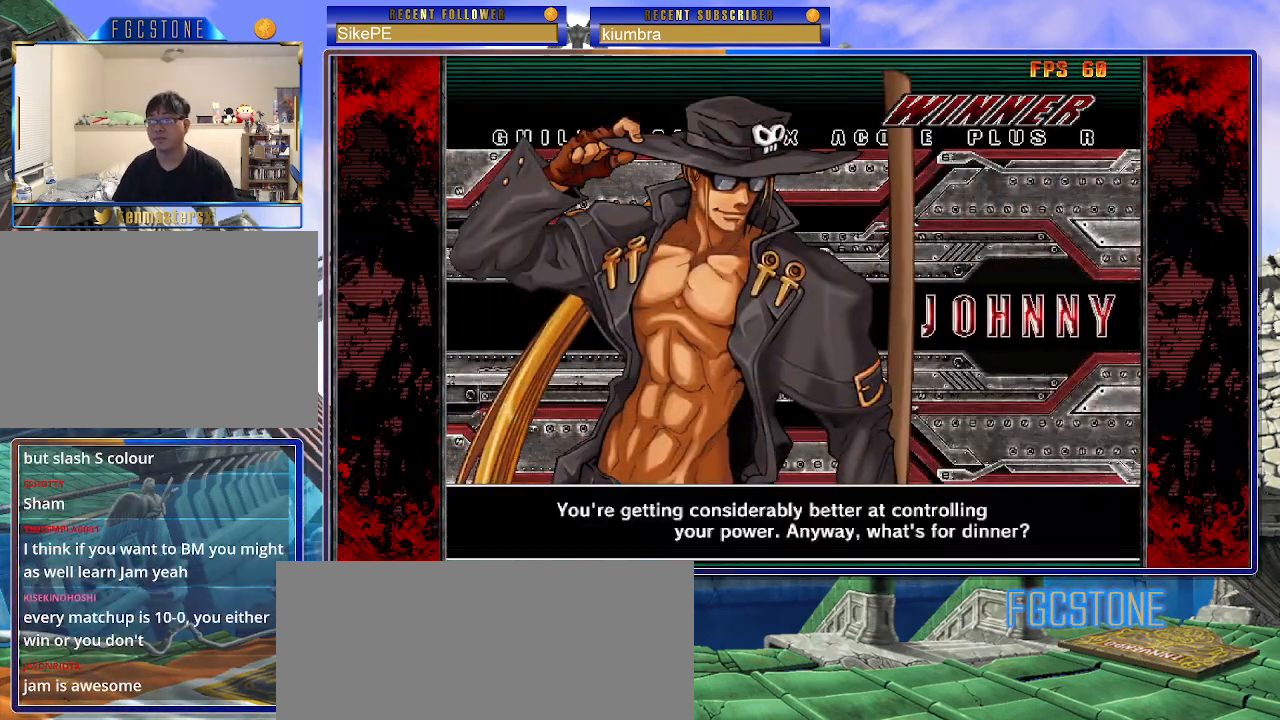
{"buttons": [], "left_stick": "center", "events": [[67, "P", "down"], [117, "P", "up"]]}
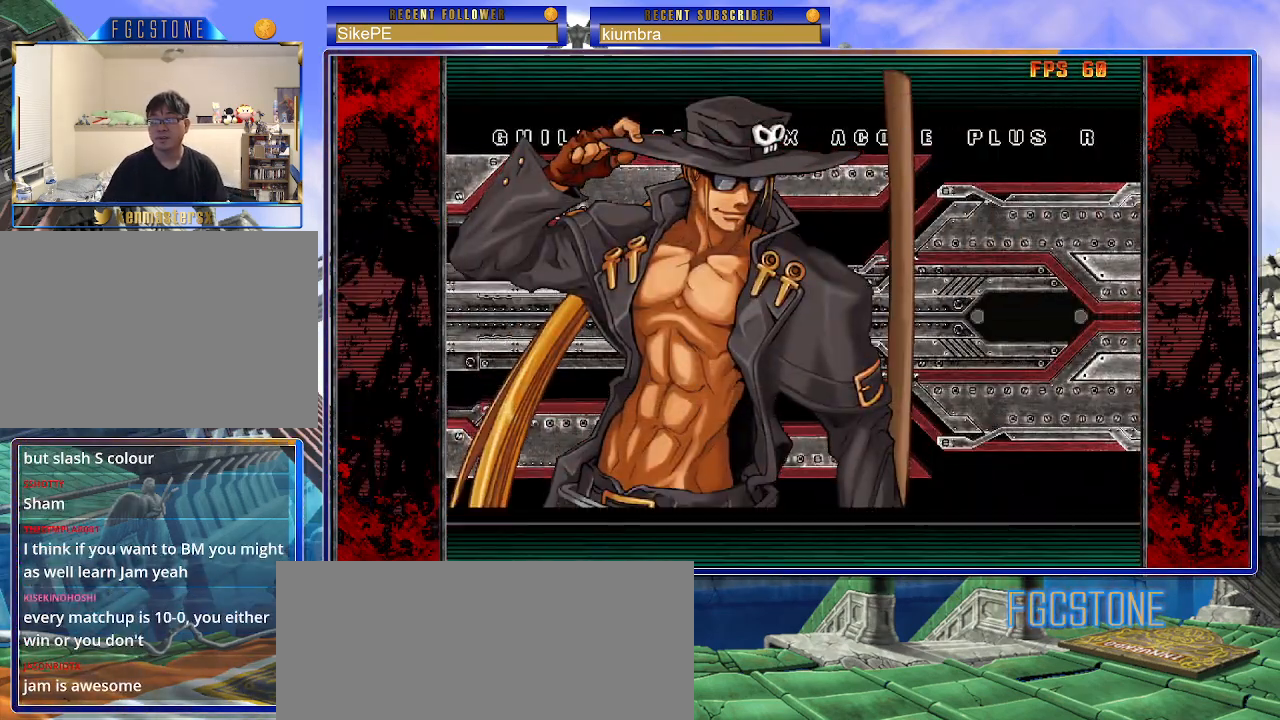
{"buttons": [], "left_stick": "center", "events": []}
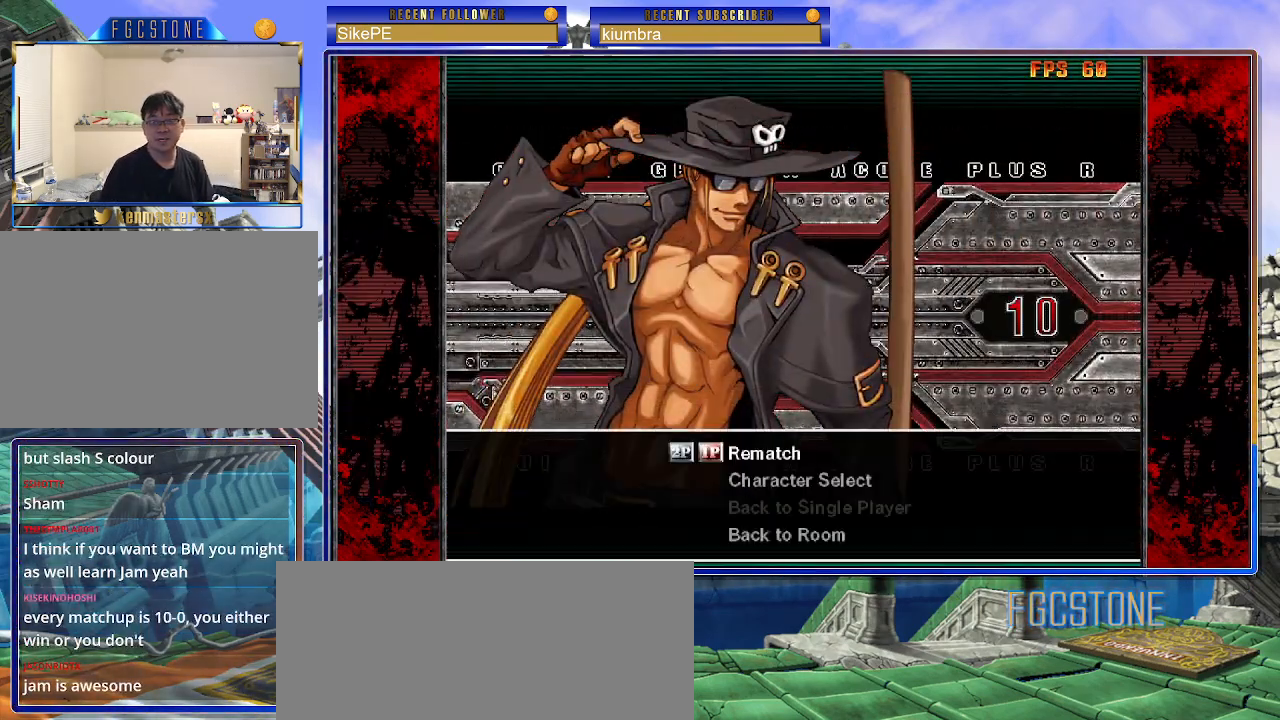
{"buttons": [], "left_stick": "center", "events": []}
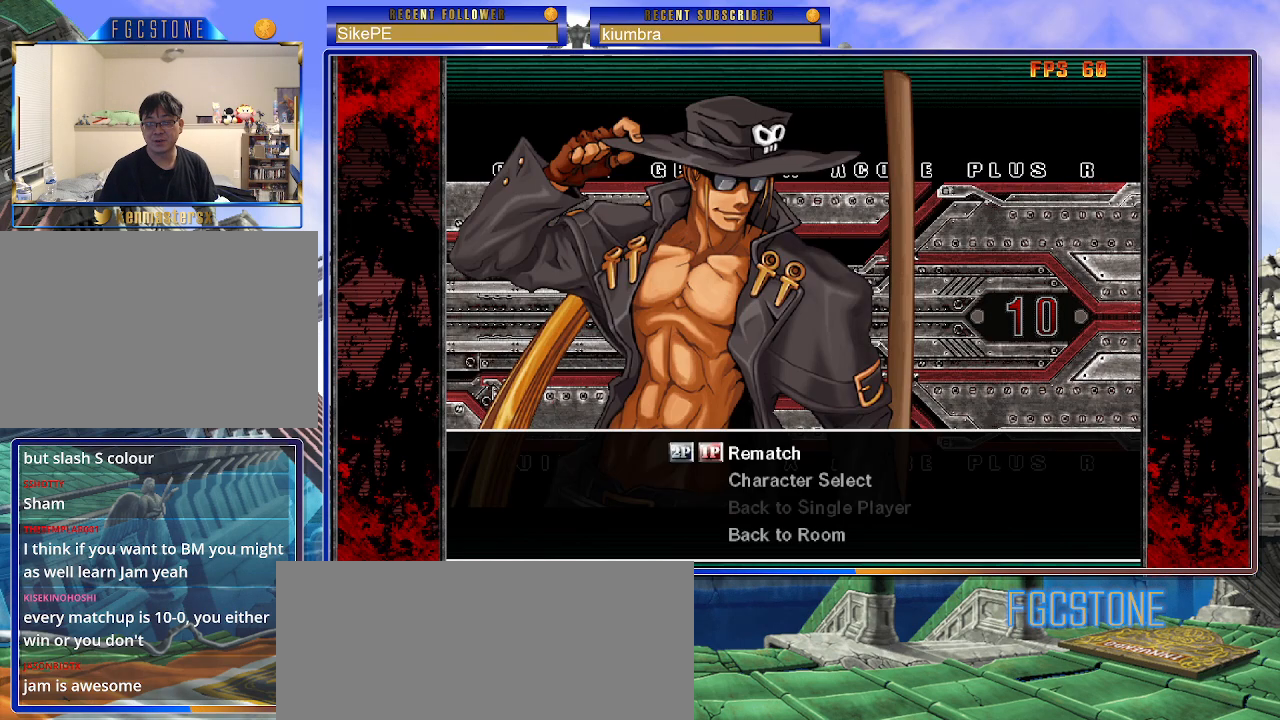
{"buttons": [], "left_stick": "center", "events": [[67, "left_stick", "down"], [217, "left_stick", "center"], [433, "P", "down"], [500, "P", "up"]]}